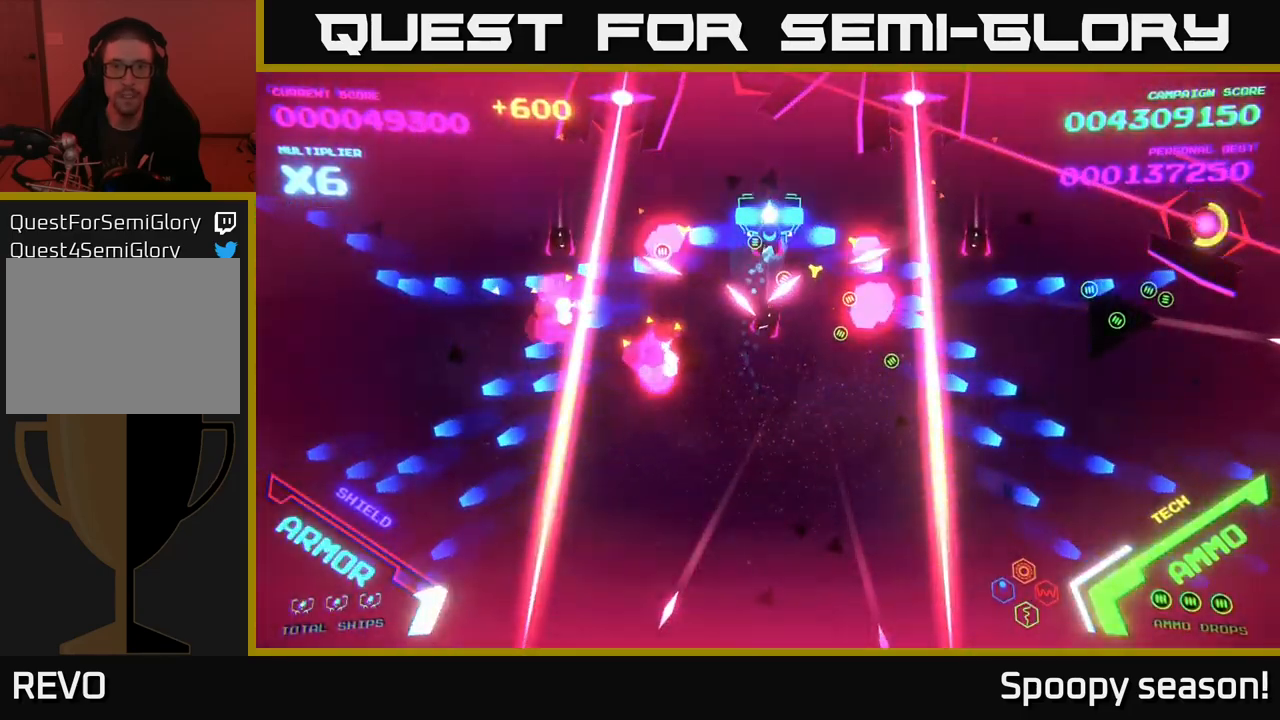
Gameplay with a controller (Xbox layout); each line is a JSON object with the inputs held at the frame after it. "events" lists button and stick changes between this image and that frame as [ms after this image, input, new state], when the widget could be followed in between.
{"buttons": ["B"], "left_stick": "right", "right_stick": "center", "events": [[83, "B", "up"], [133, "B", "down"], [167, "left_stick", "down"], [383, "left_stick", "up"], [483, "left_stick", "right"]]}
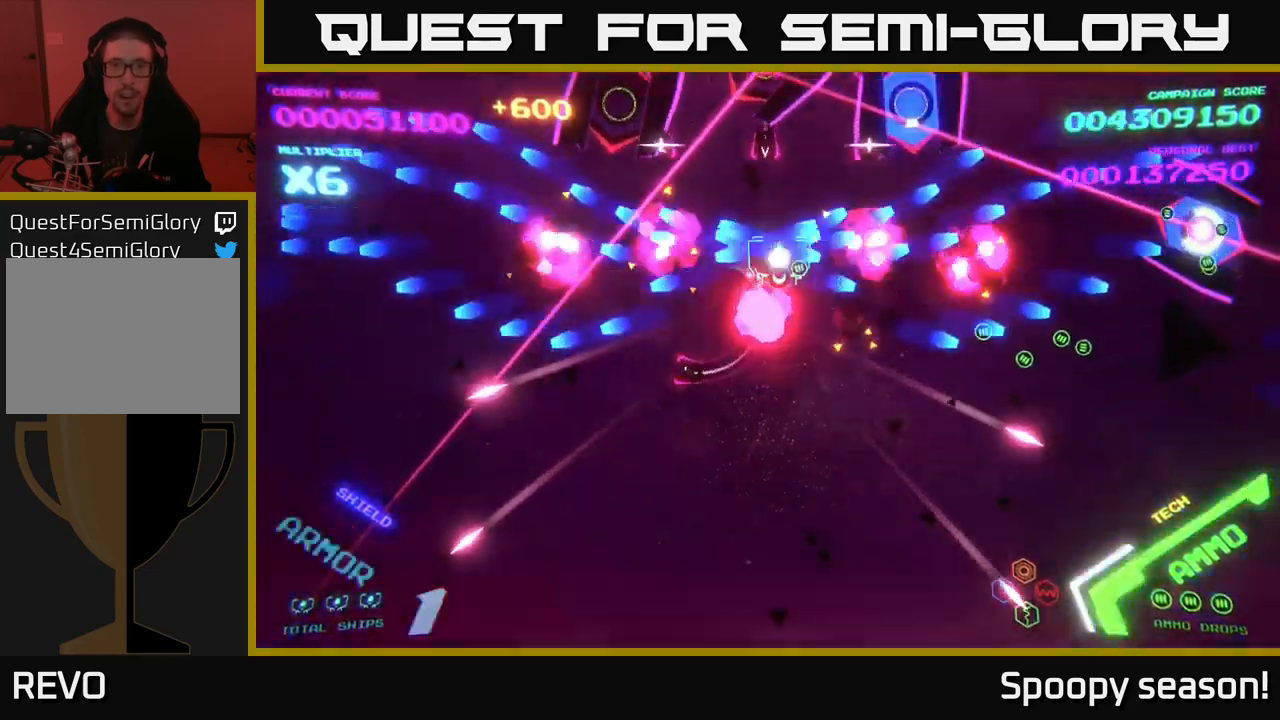
{"buttons": ["X"], "left_stick": "down-right", "right_stick": "center", "events": [[17, "left_stick", "down"], [150, "B", "up"], [183, "B", "down"], [333, "B", "up"], [333, "left_stick", "down-right"], [483, "X", "down"]]}
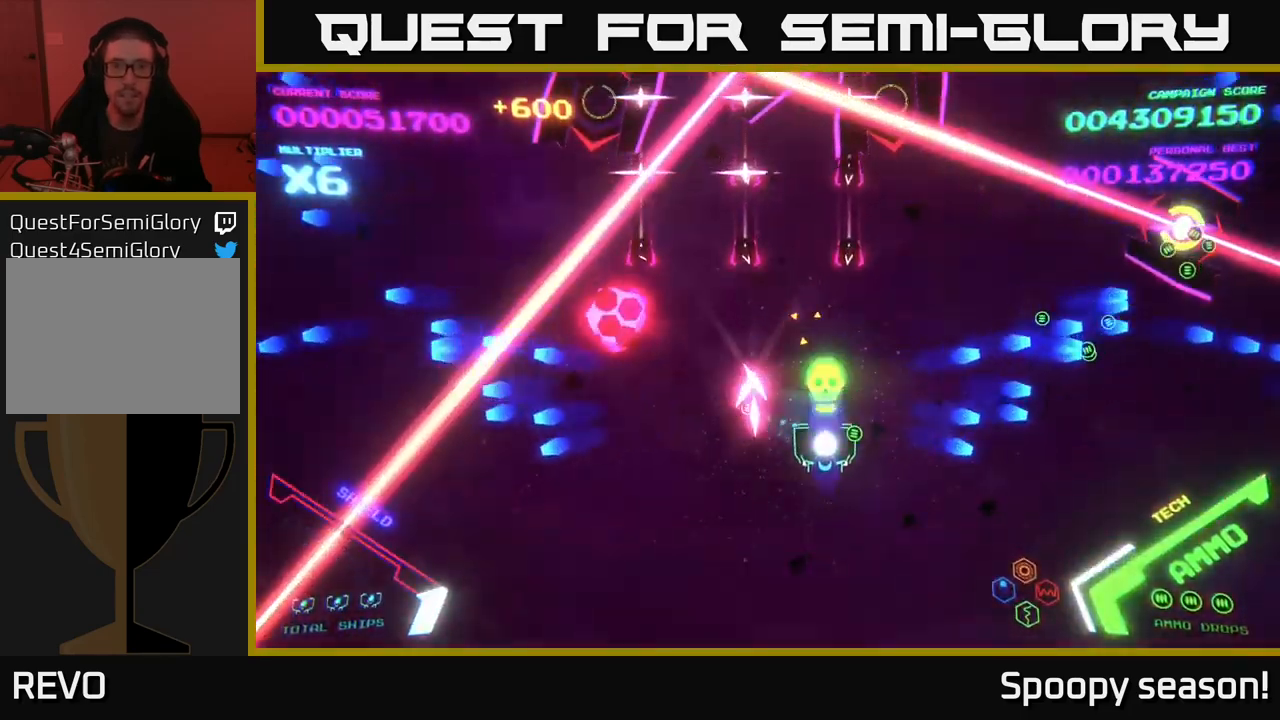
{"buttons": ["A"], "left_stick": "down", "right_stick": "center", "events": [[67, "left_stick", "down-left"], [117, "A", "down"], [117, "X", "up"], [317, "left_stick", "left"], [483, "left_stick", "down"]]}
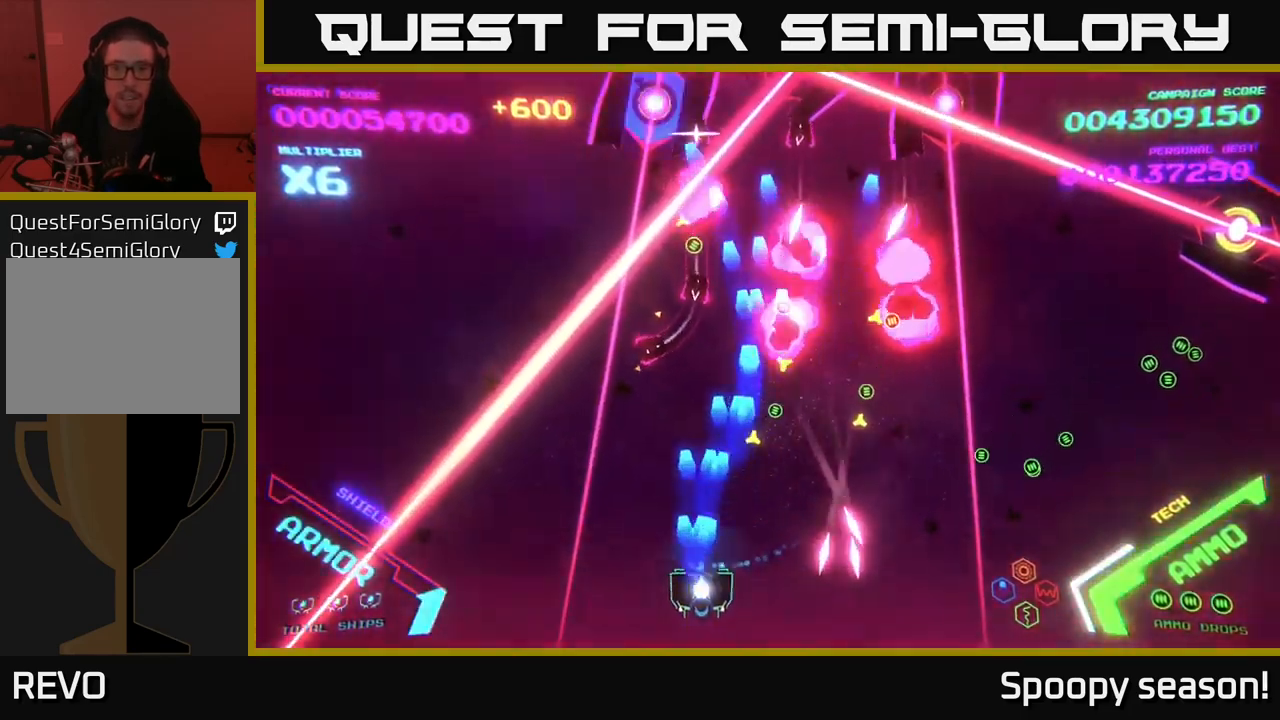
{"buttons": ["B"], "left_stick": "up-right", "right_stick": "center", "events": [[83, "left_stick", "left"], [167, "left_stick", "up-left"], [283, "left_stick", "up"], [333, "A", "up"], [383, "B", "down"], [433, "left_stick", "up-right"]]}
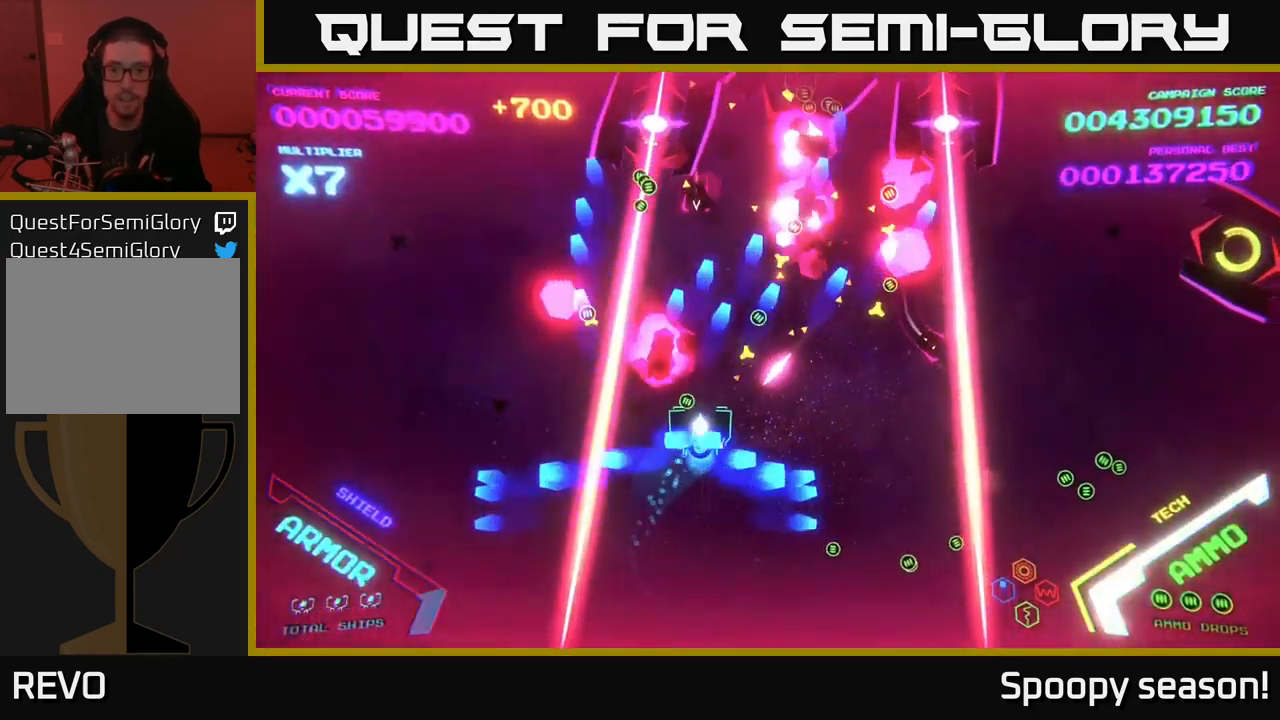
{"buttons": ["A"], "left_stick": "down", "right_stick": "center", "events": [[33, "left_stick", "right"], [400, "B", "up"], [450, "left_stick", "down"], [467, "A", "down"]]}
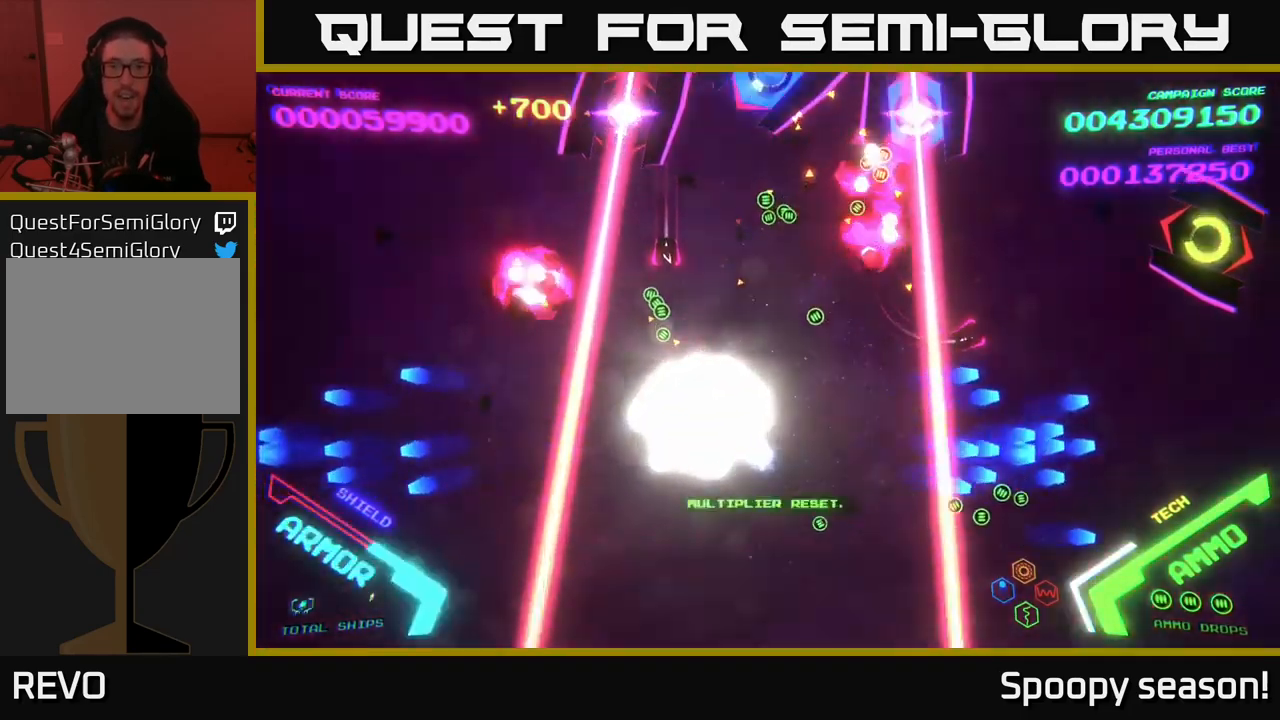
{"buttons": [], "left_stick": "center", "right_stick": "center", "events": [[17, "left_stick", "down-right"], [200, "A", "up"], [367, "left_stick", "center"]]}
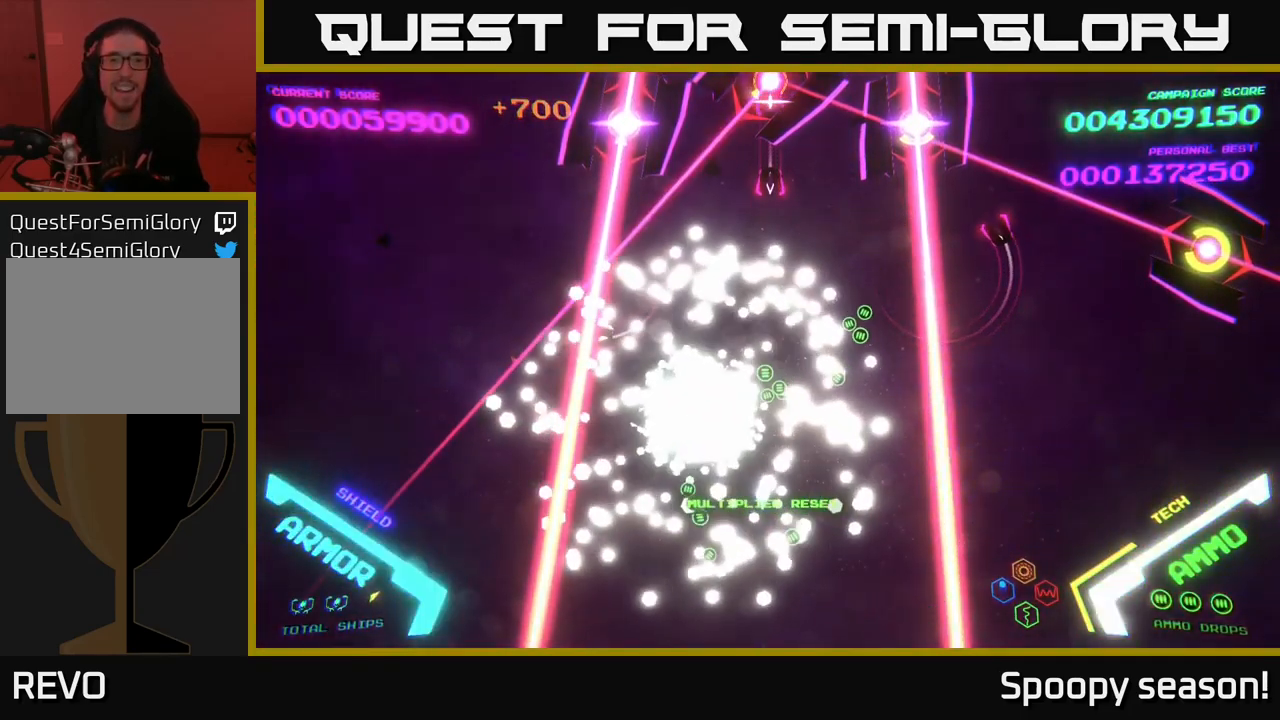
{"buttons": [], "left_stick": "center", "right_stick": "center", "events": []}
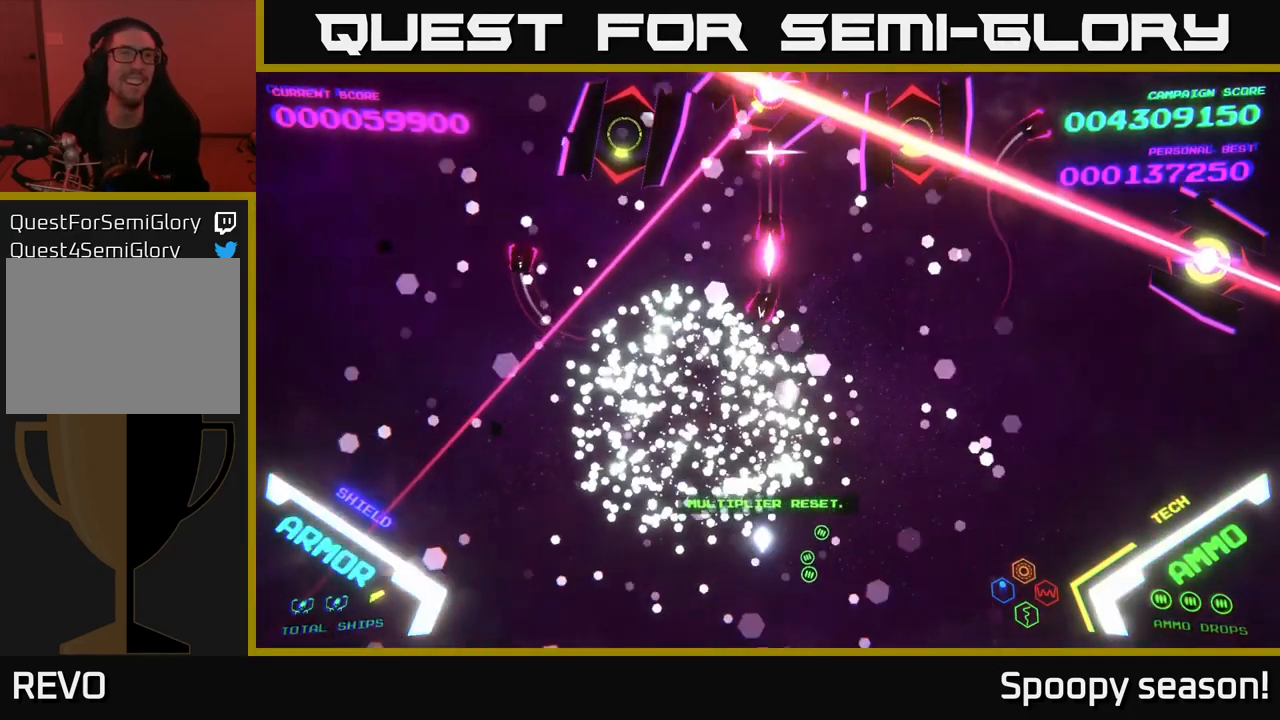
{"buttons": [], "left_stick": "center", "right_stick": "center", "events": []}
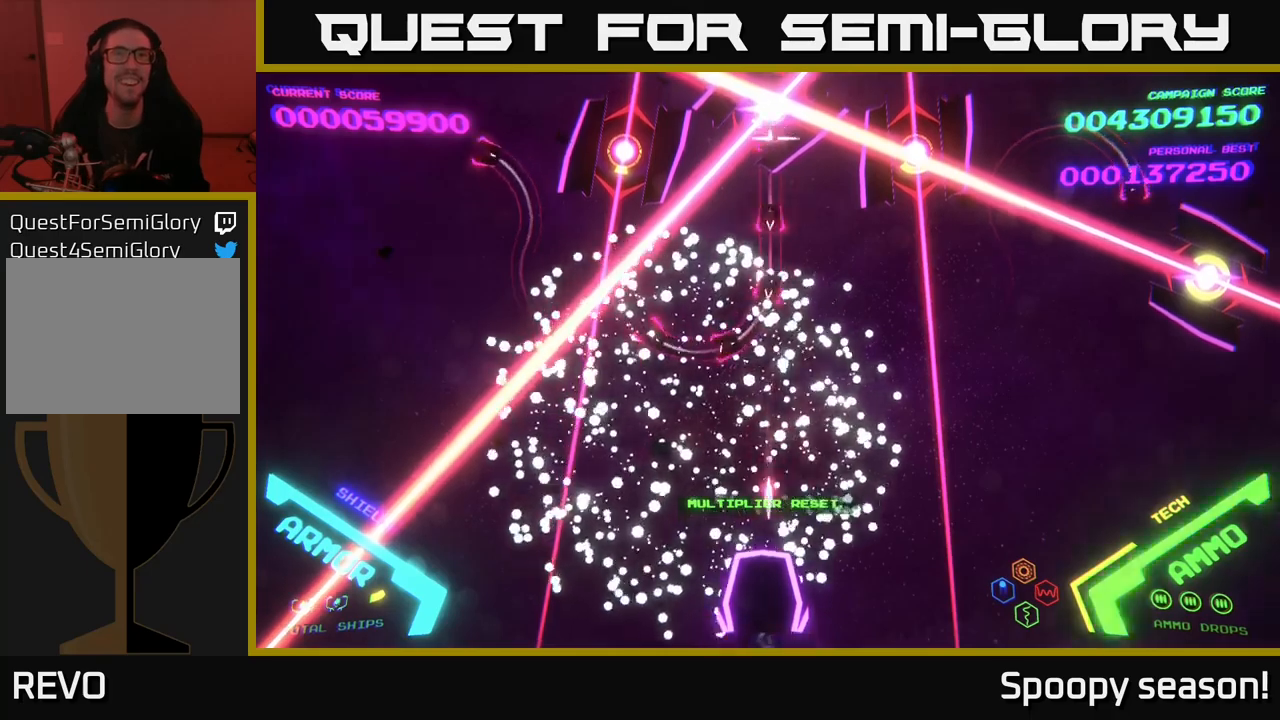
{"buttons": [], "left_stick": "up-left", "right_stick": "center", "events": [[50, "left_stick", "right"], [217, "left_stick", "up-right"], [500, "left_stick", "up-left"]]}
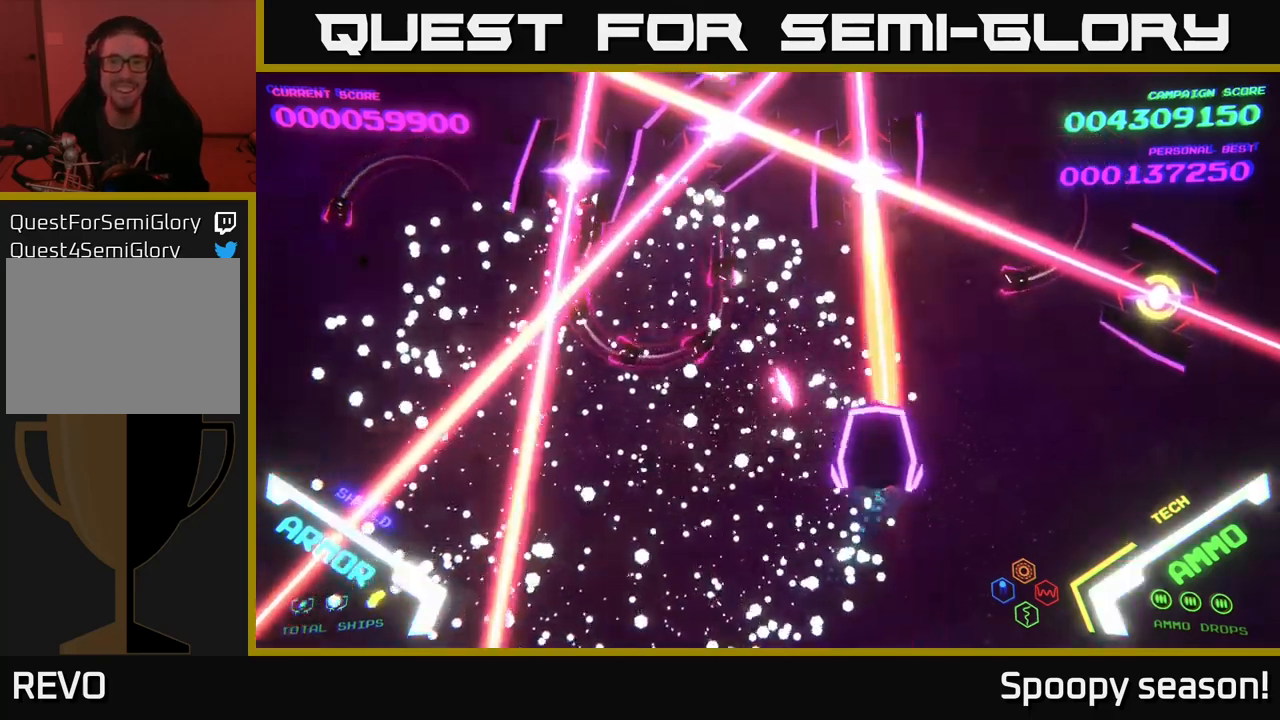
{"buttons": [], "left_stick": "down", "right_stick": "center", "events": [[300, "B", "down"], [450, "left_stick", "down"], [467, "B", "up"]]}
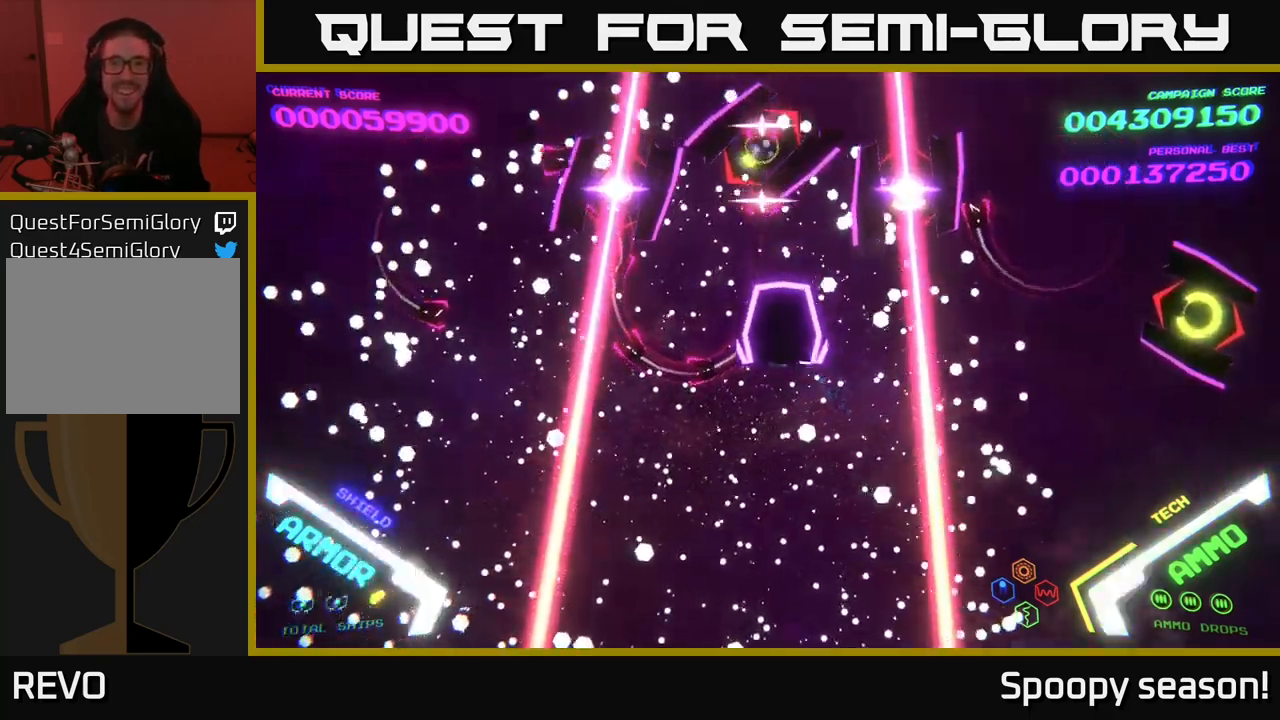
{"buttons": ["B"], "left_stick": "up-left", "right_stick": "center", "events": [[83, "left_stick", "left"], [150, "left_stick", "up"], [183, "B", "down"], [200, "left_stick", "right"], [283, "left_stick", "down"], [333, "left_stick", "down-left"], [483, "left_stick", "up-left"]]}
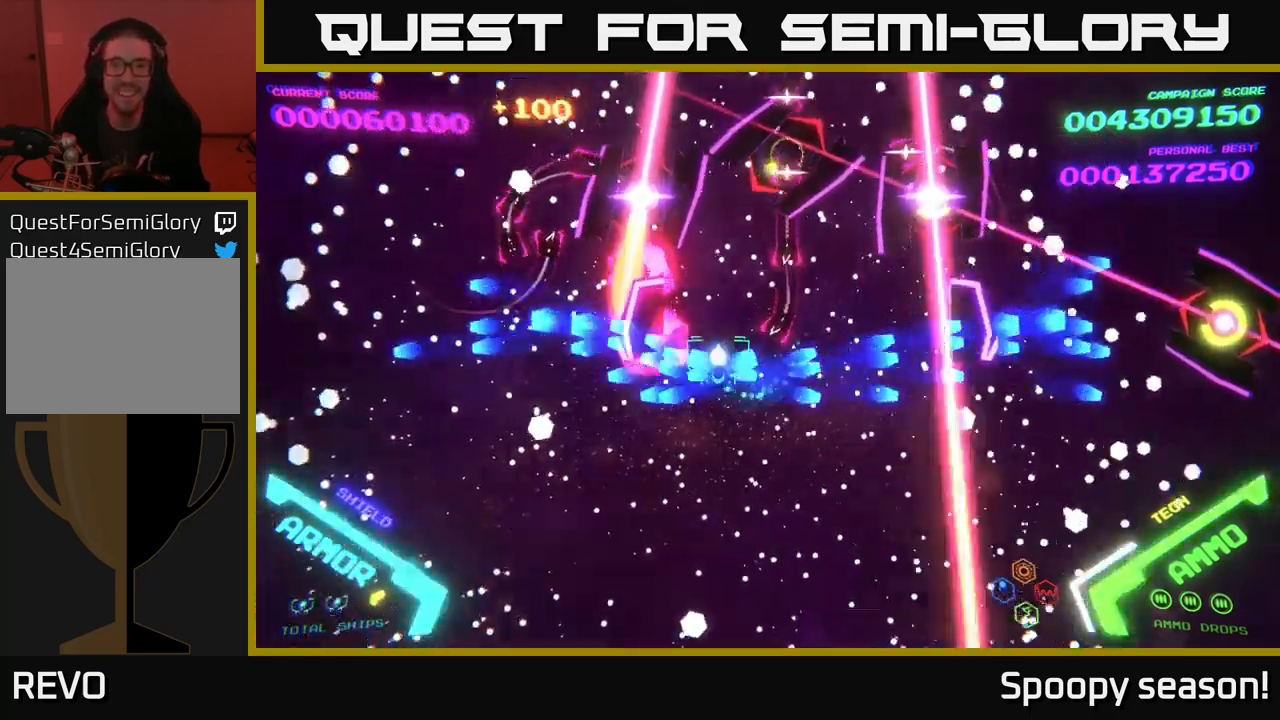
{"buttons": ["B"], "left_stick": "down", "right_stick": "center", "events": [[33, "left_stick", "up"], [150, "left_stick", "up-right"], [383, "left_stick", "down"]]}
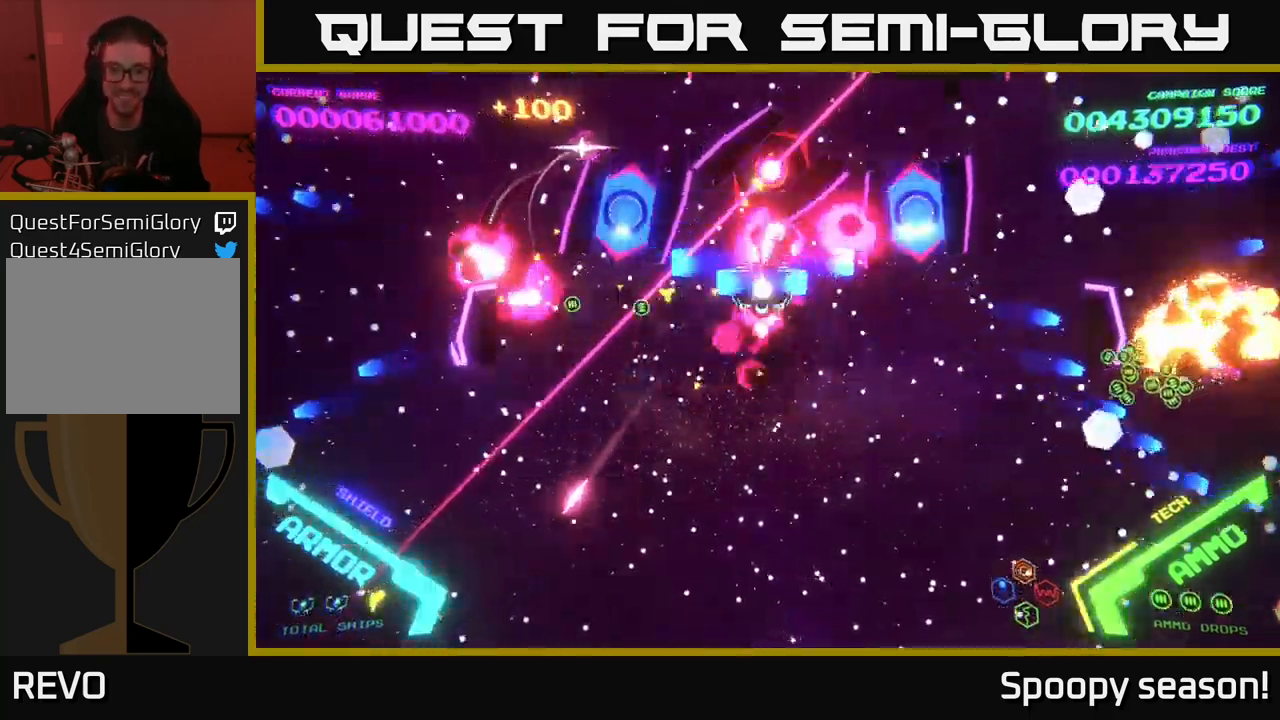
{"buttons": [], "left_stick": "down-left", "right_stick": "center", "events": [[100, "left_stick", "down-right"], [167, "B", "up"], [217, "left_stick", "up-right"], [283, "B", "down"], [333, "left_stick", "down-left"], [433, "B", "up"]]}
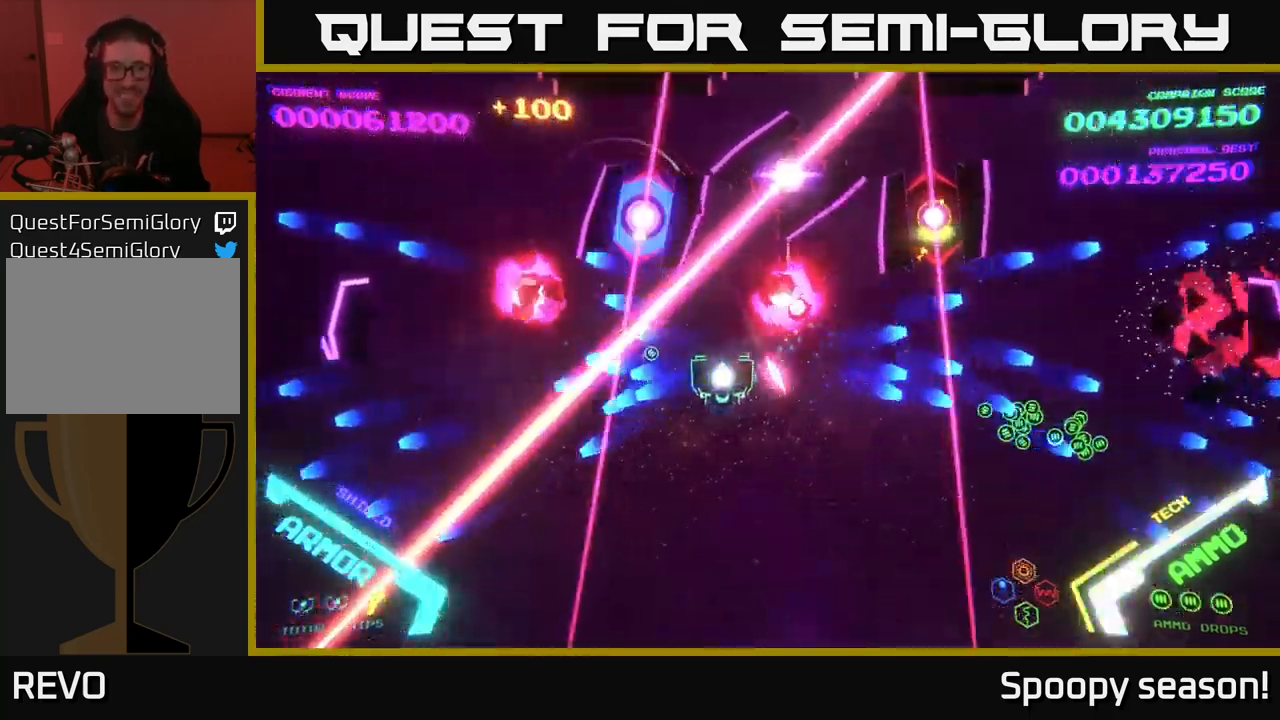
{"buttons": [], "left_stick": "right", "right_stick": "center", "events": [[233, "X", "down"], [233, "left_stick", "down"], [300, "X", "up"], [367, "X", "down"], [450, "X", "up"], [500, "left_stick", "right"]]}
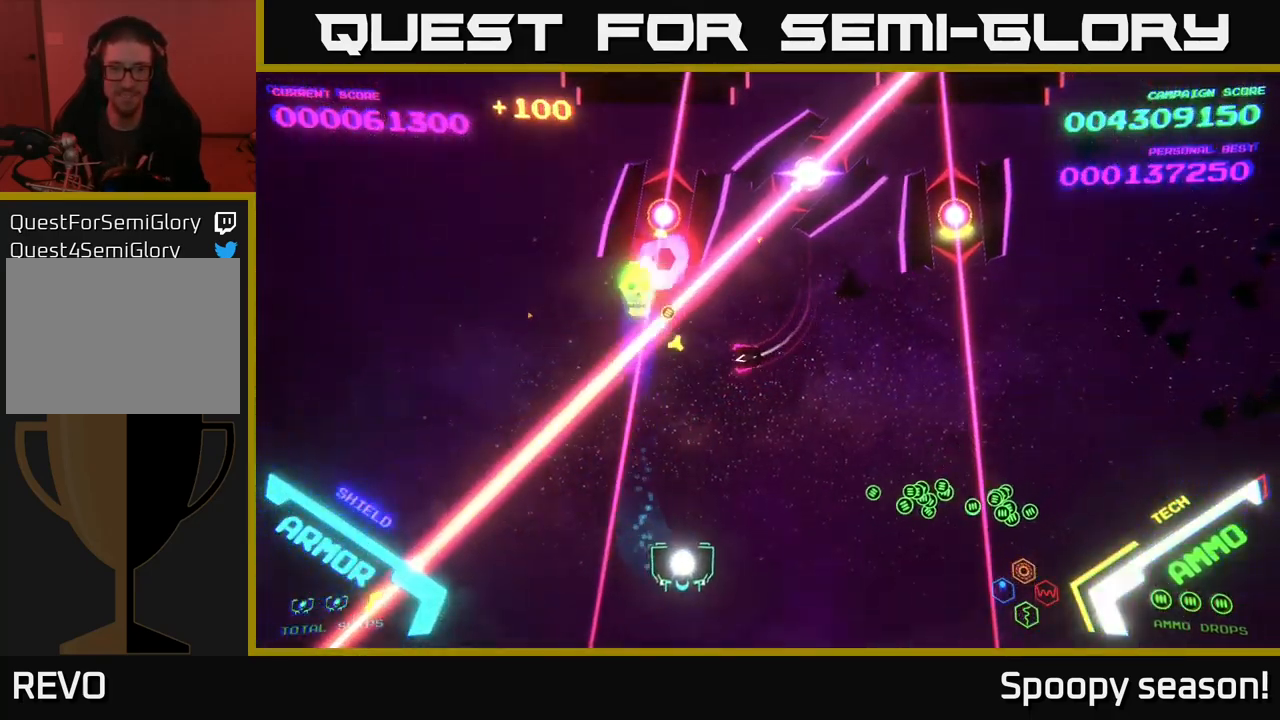
{"buttons": ["B"], "left_stick": "up", "right_stick": "center", "events": [[267, "left_stick", "up"], [483, "B", "down"]]}
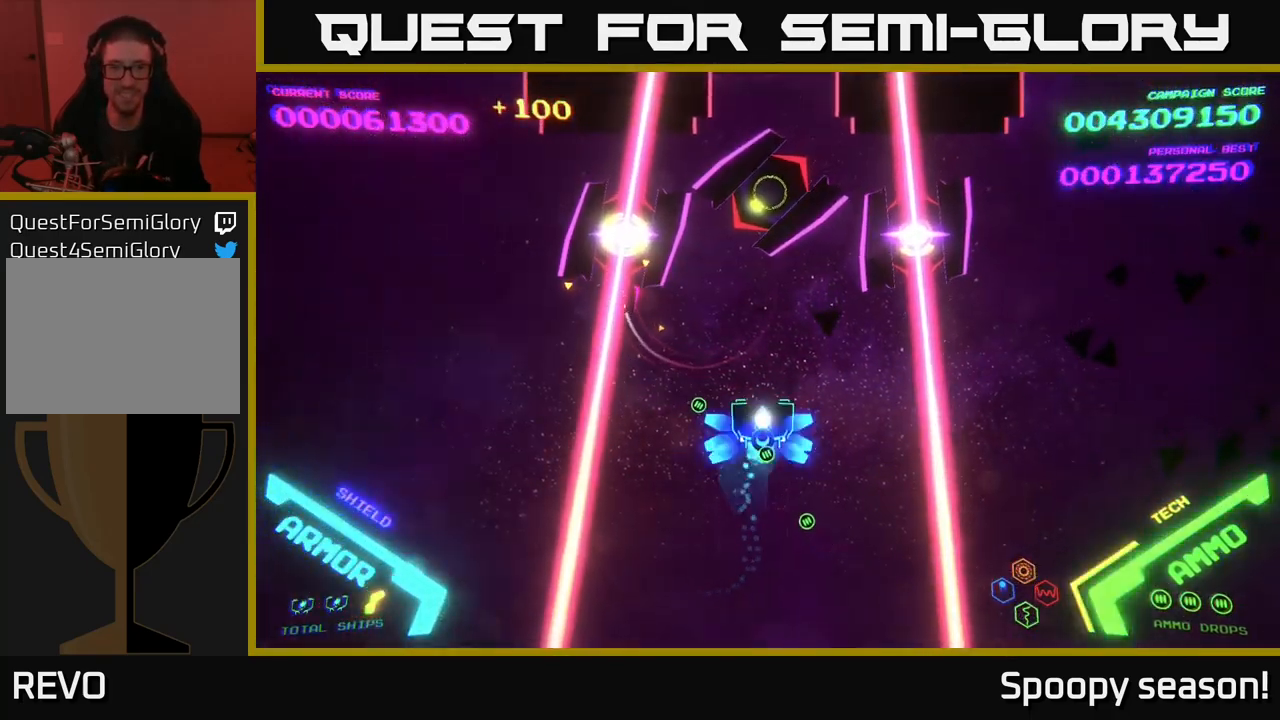
{"buttons": [], "left_stick": "down-left", "right_stick": "center", "events": [[33, "B", "up"], [100, "A", "down"], [317, "left_stick", "down-left"], [333, "A", "up"]]}
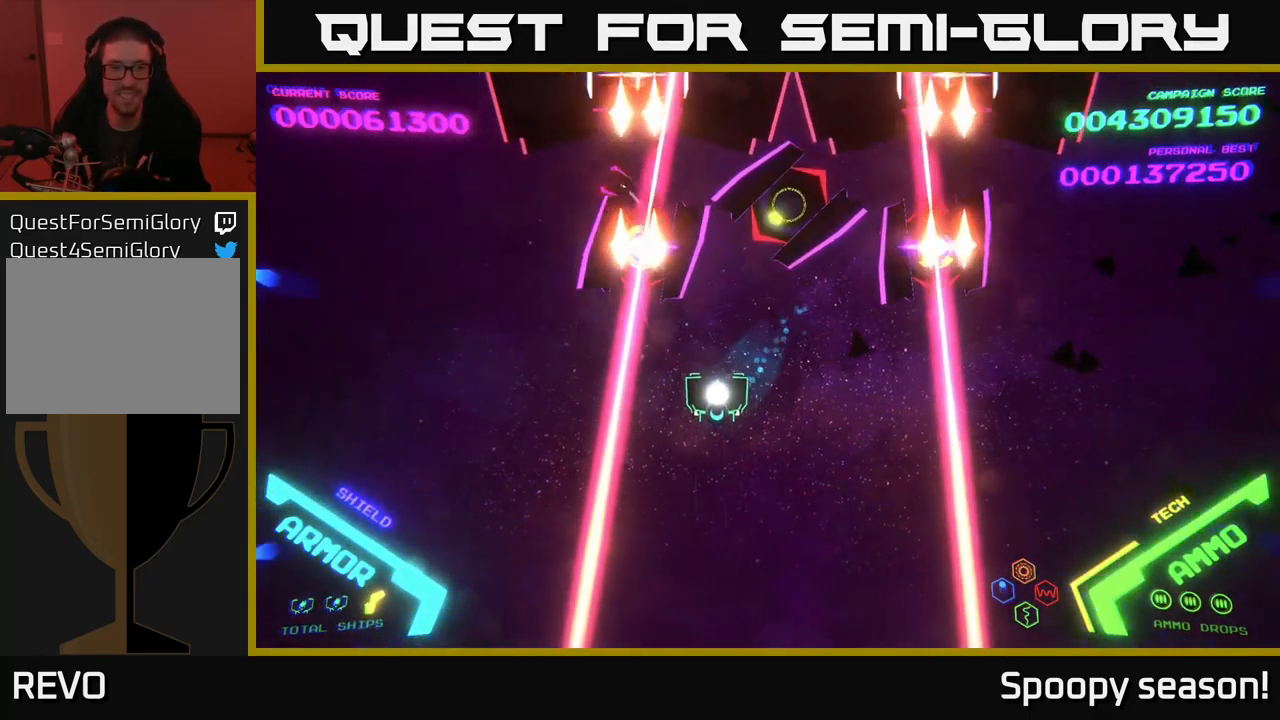
{"buttons": [], "left_stick": "down-right", "right_stick": "center", "events": [[150, "X", "down"], [217, "left_stick", "down"], [233, "X", "up"], [317, "X", "down"], [333, "left_stick", "down-right"], [383, "X", "up"]]}
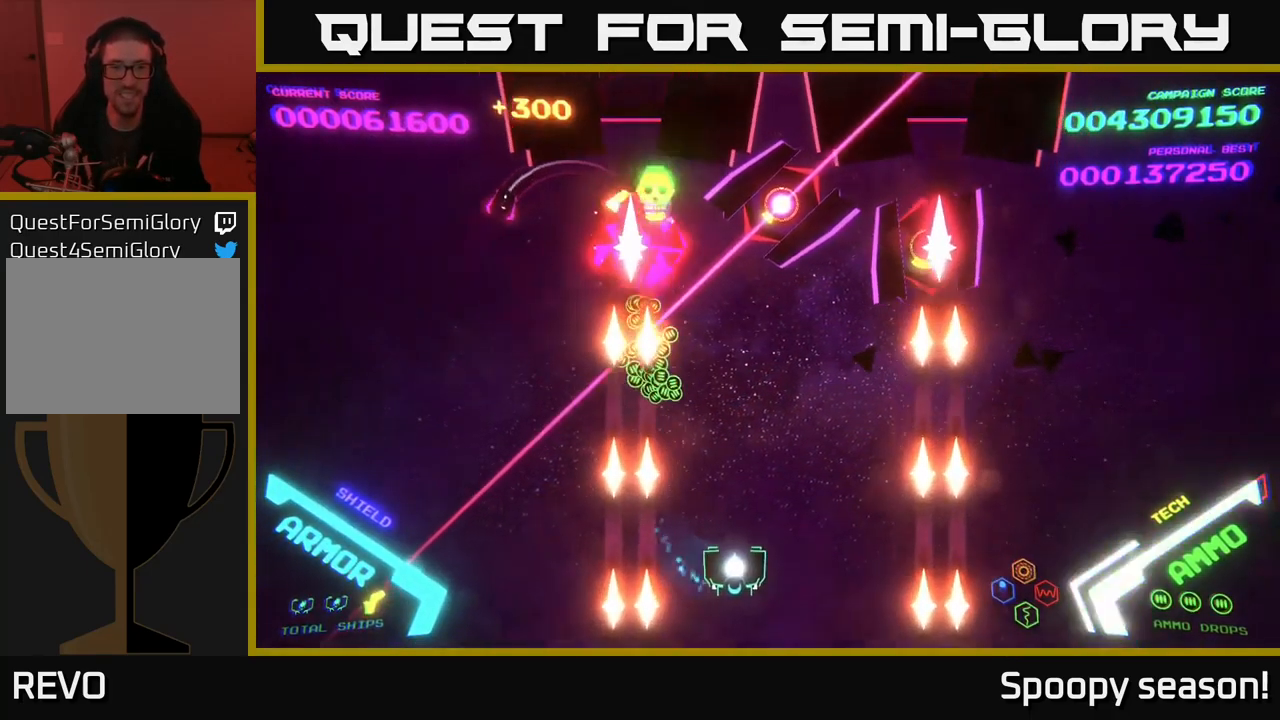
{"buttons": [], "left_stick": "center", "right_stick": "center", "events": [[50, "left_stick", "up-right"], [200, "left_stick", "up-left"], [233, "X", "down"], [250, "left_stick", "center"], [283, "X", "up"], [367, "X", "down"], [450, "X", "up"]]}
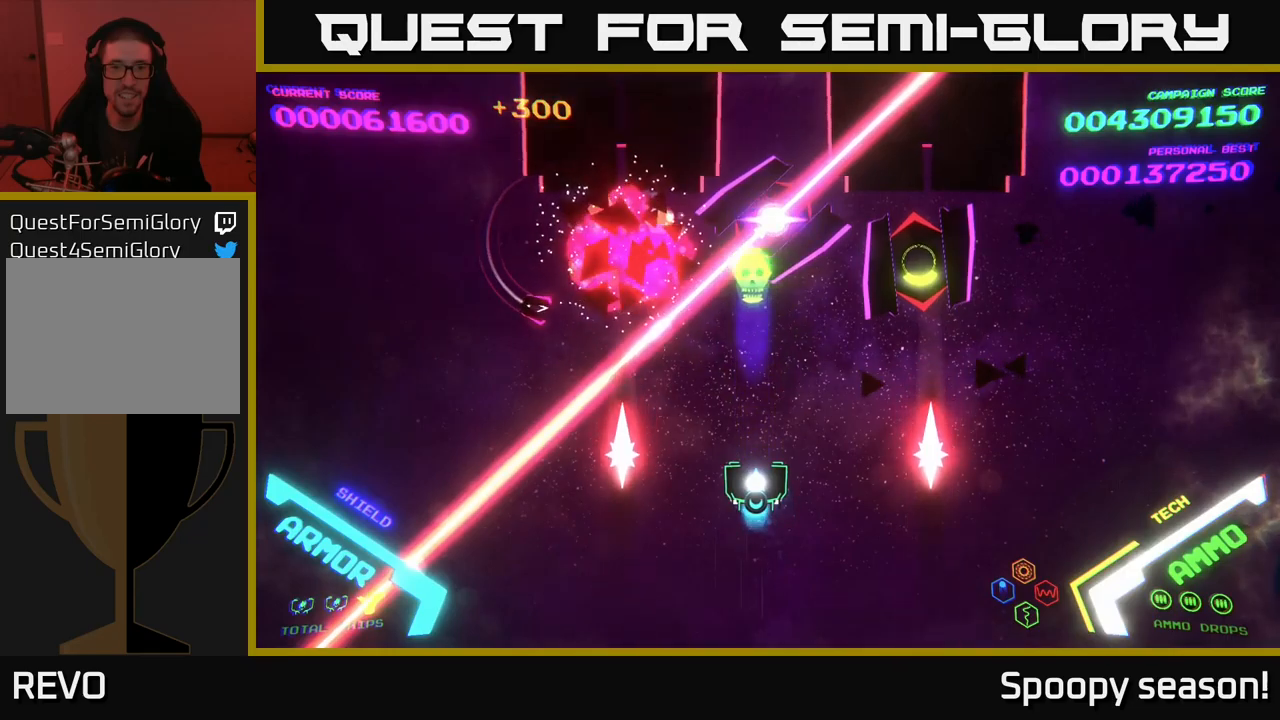
{"buttons": [], "left_stick": "right", "right_stick": "center", "events": [[167, "X", "down"], [284, "X", "up"], [350, "X", "down"], [450, "X", "up"], [500, "left_stick", "right"]]}
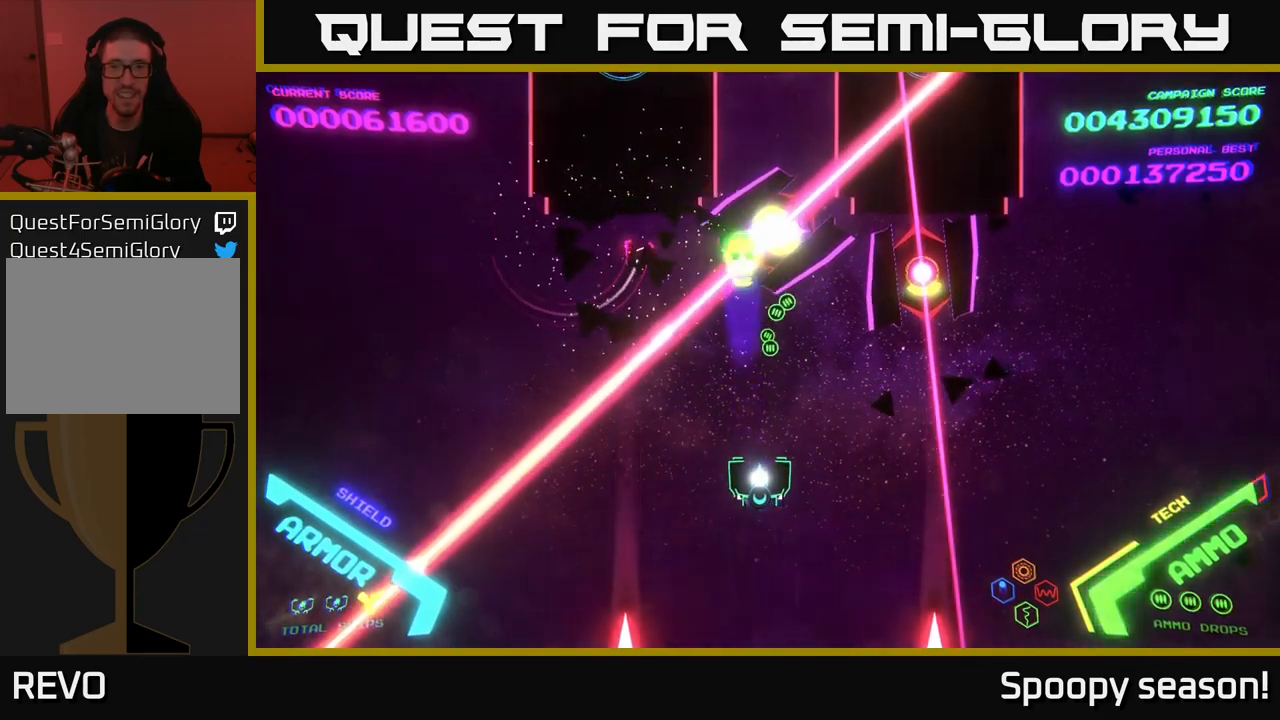
{"buttons": [], "left_stick": "center", "right_stick": "center", "events": [[184, "left_stick", "up"], [334, "left_stick", "center"]]}
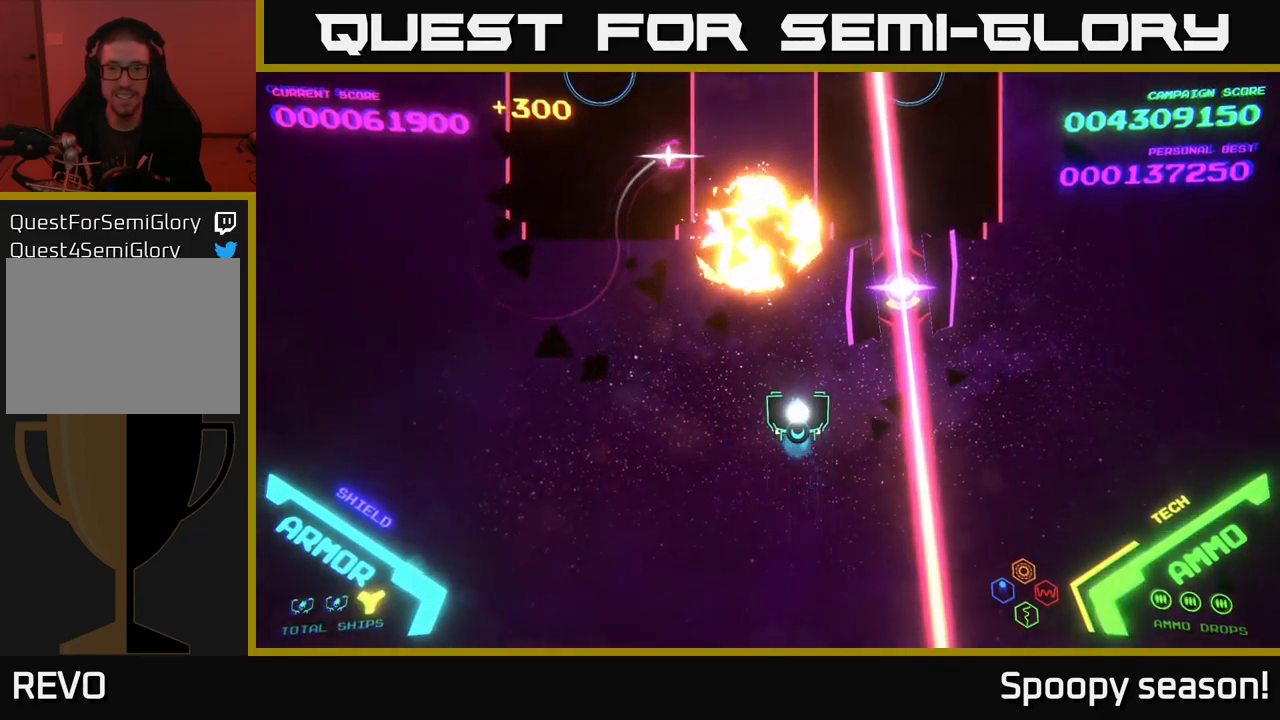
{"buttons": ["B"], "left_stick": "up", "right_stick": "center", "events": [[167, "left_stick", "down"], [350, "left_stick", "up"], [417, "B", "down"]]}
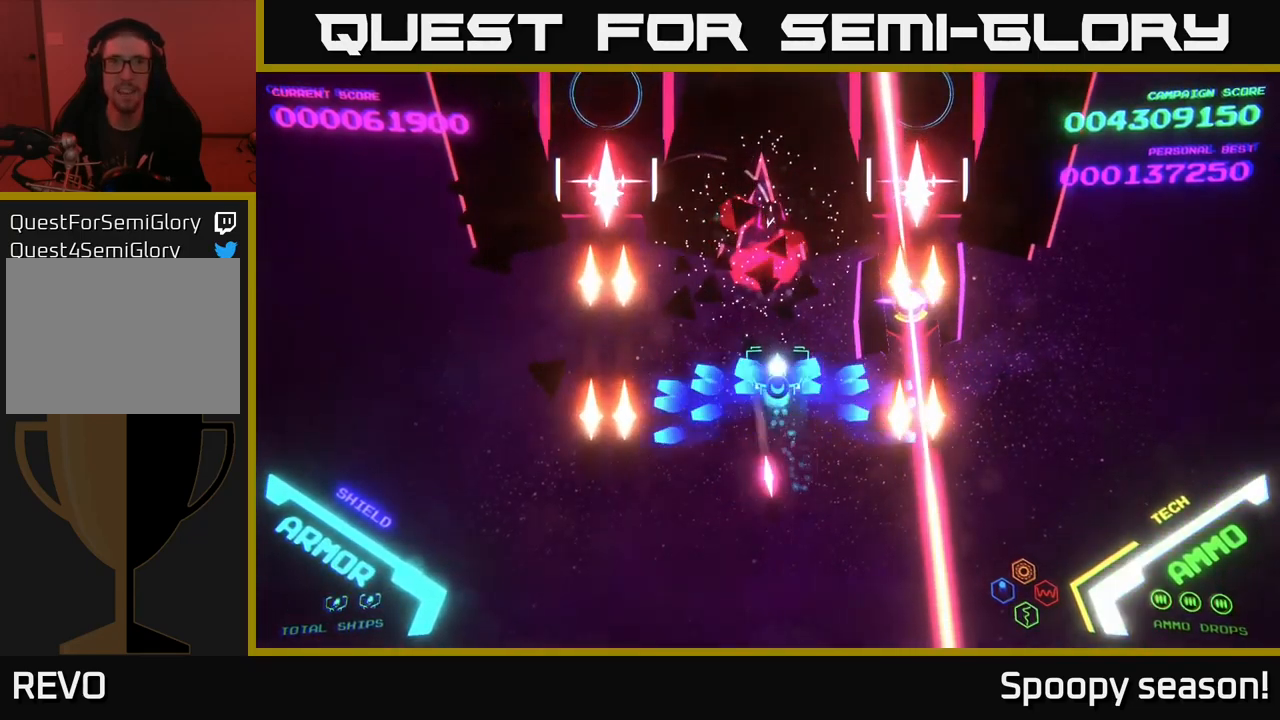
{"buttons": ["B"], "left_stick": "down", "right_stick": "center", "events": [[150, "B", "up"], [150, "left_stick", "up-left"], [200, "B", "down"], [300, "left_stick", "up"], [400, "left_stick", "right"], [450, "left_stick", "down"]]}
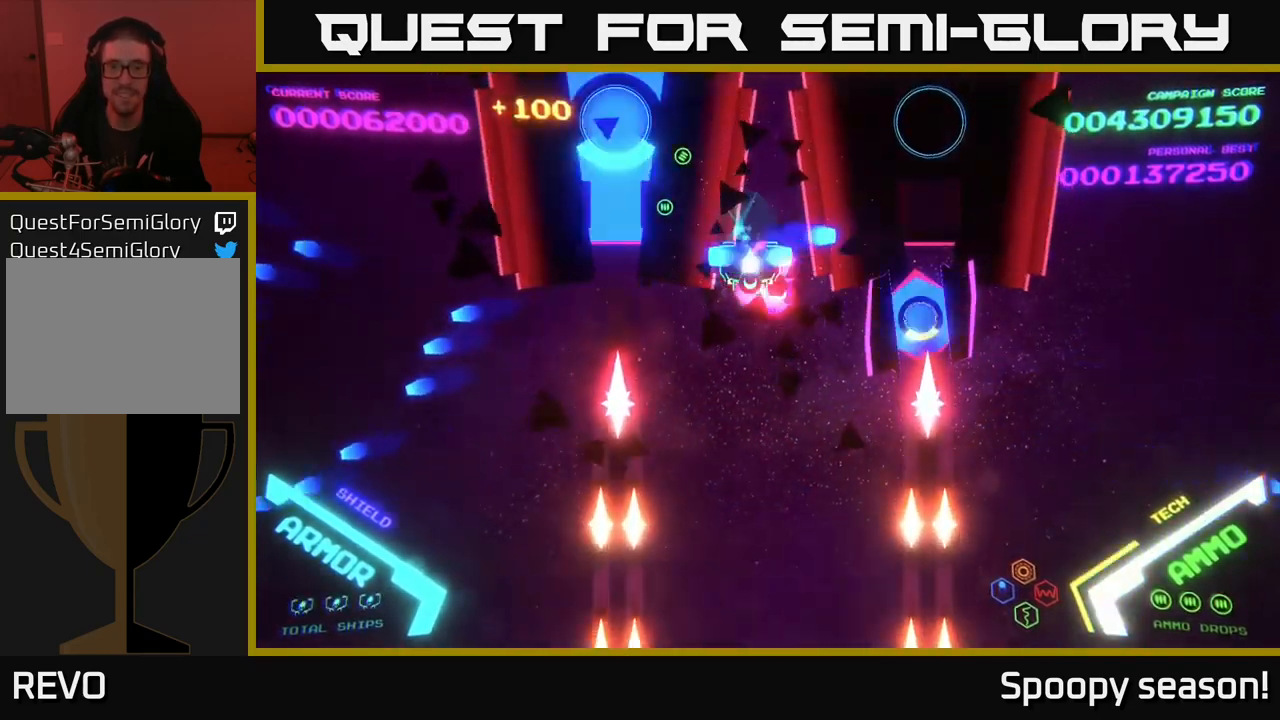
{"buttons": [], "left_stick": "down-right", "right_stick": "center", "events": [[167, "B", "up"], [167, "left_stick", "down-right"], [234, "B", "down"], [417, "B", "up"]]}
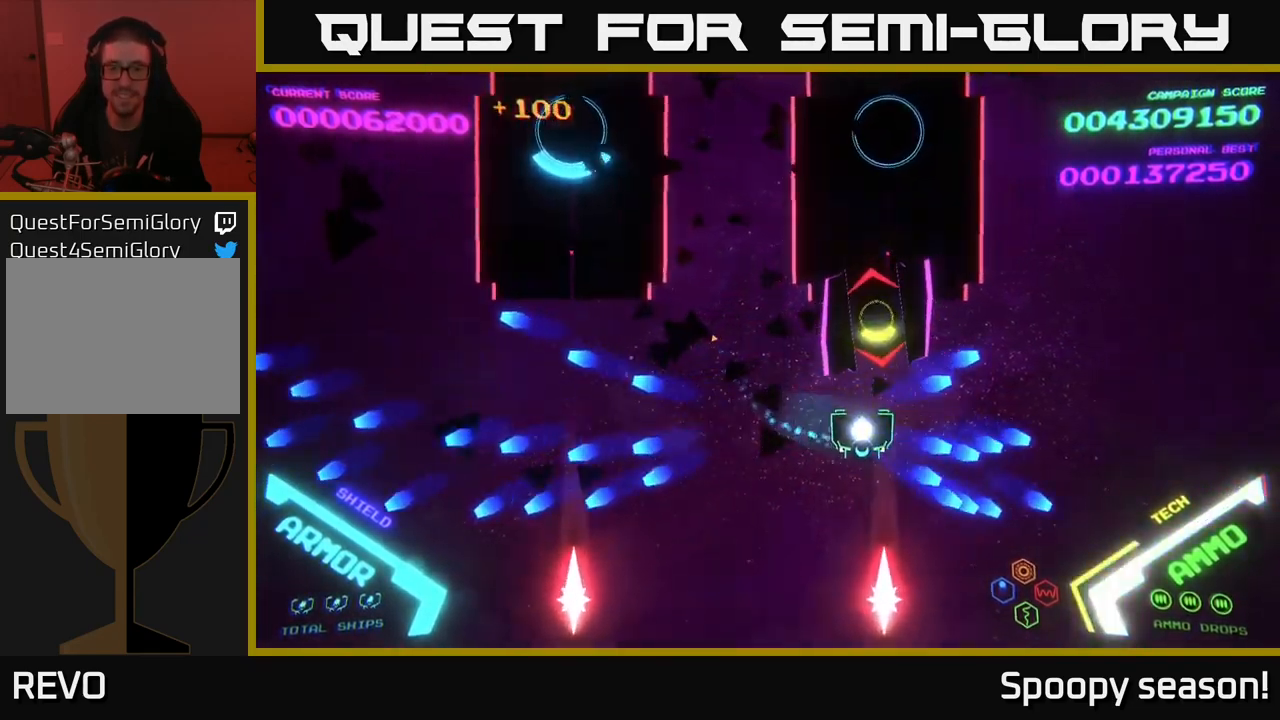
{"buttons": [], "left_stick": "right", "right_stick": "center", "events": [[67, "X", "down"], [67, "left_stick", "down"], [134, "X", "up"], [184, "X", "down"], [200, "left_stick", "center"], [317, "X", "up"], [367, "left_stick", "right"]]}
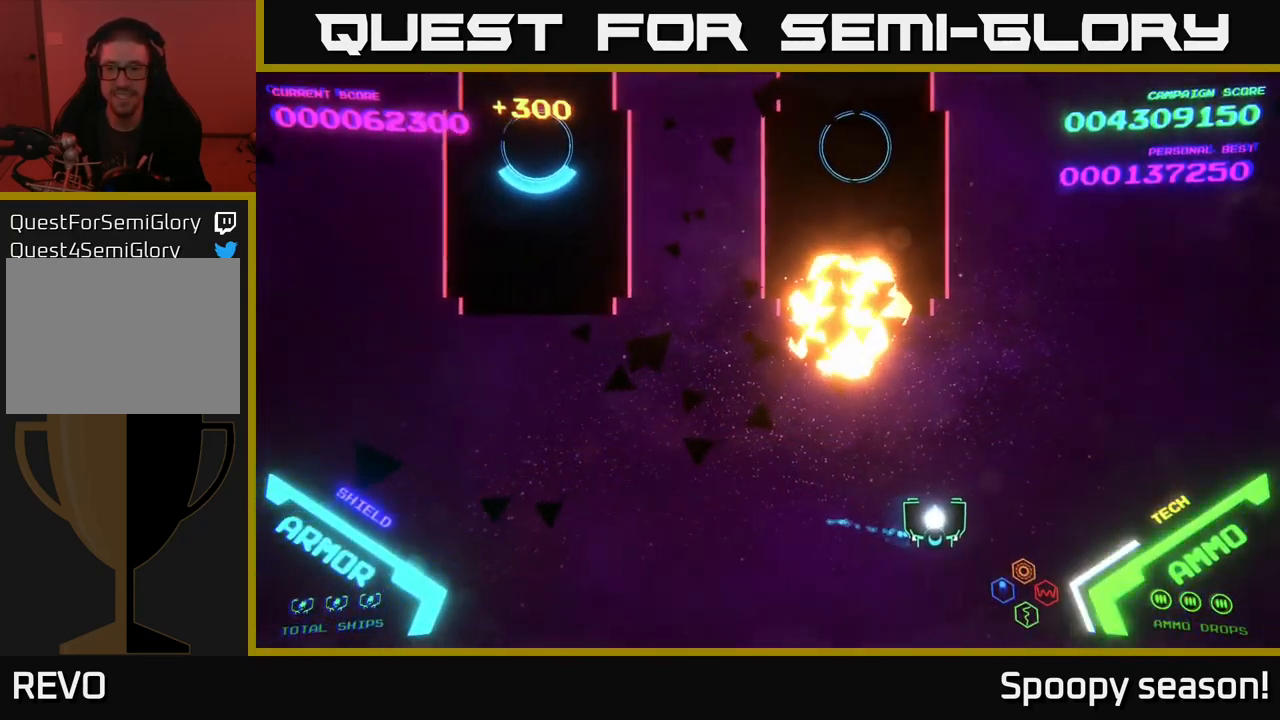
{"buttons": [], "left_stick": "down-left", "right_stick": "center", "events": [[234, "left_stick", "left"], [450, "left_stick", "down-left"]]}
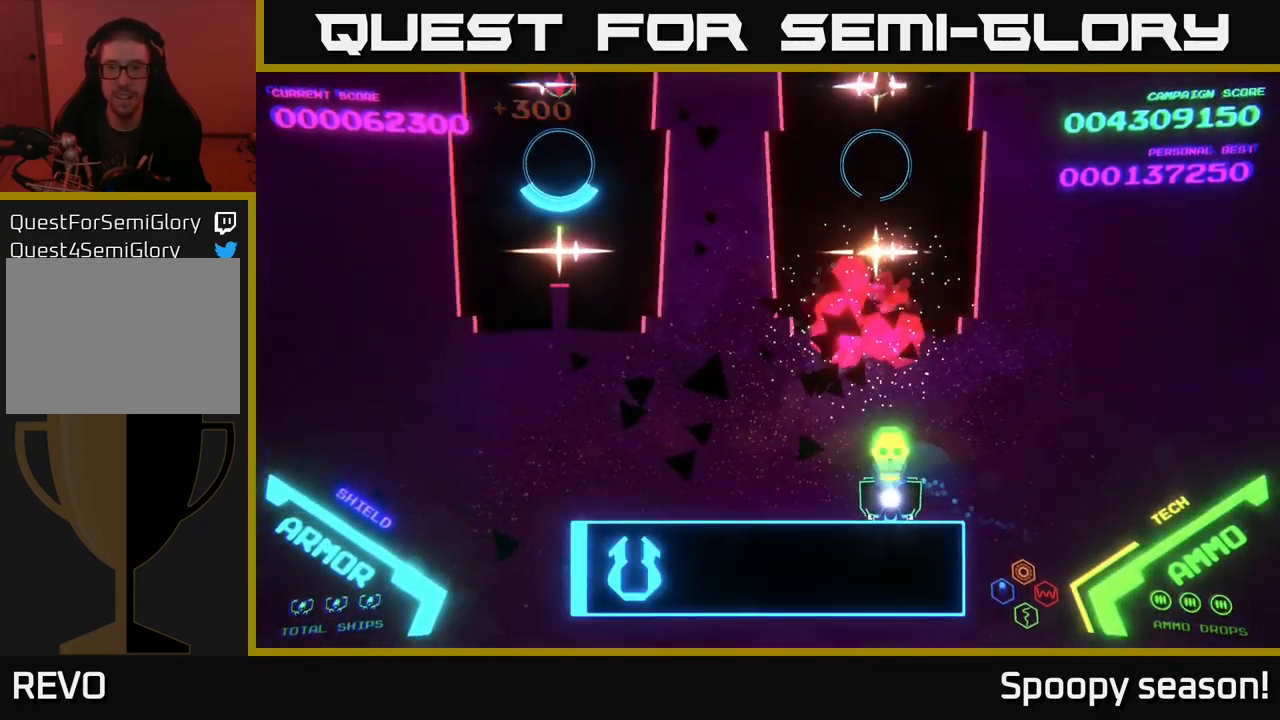
{"buttons": [], "left_stick": "left", "right_stick": "center", "events": [[17, "X", "down"], [17, "left_stick", "down"], [67, "X", "up"], [184, "X", "down"], [234, "X", "up"], [267, "X", "down"], [317, "X", "up"], [367, "X", "down"], [367, "left_stick", "left"], [434, "X", "up"]]}
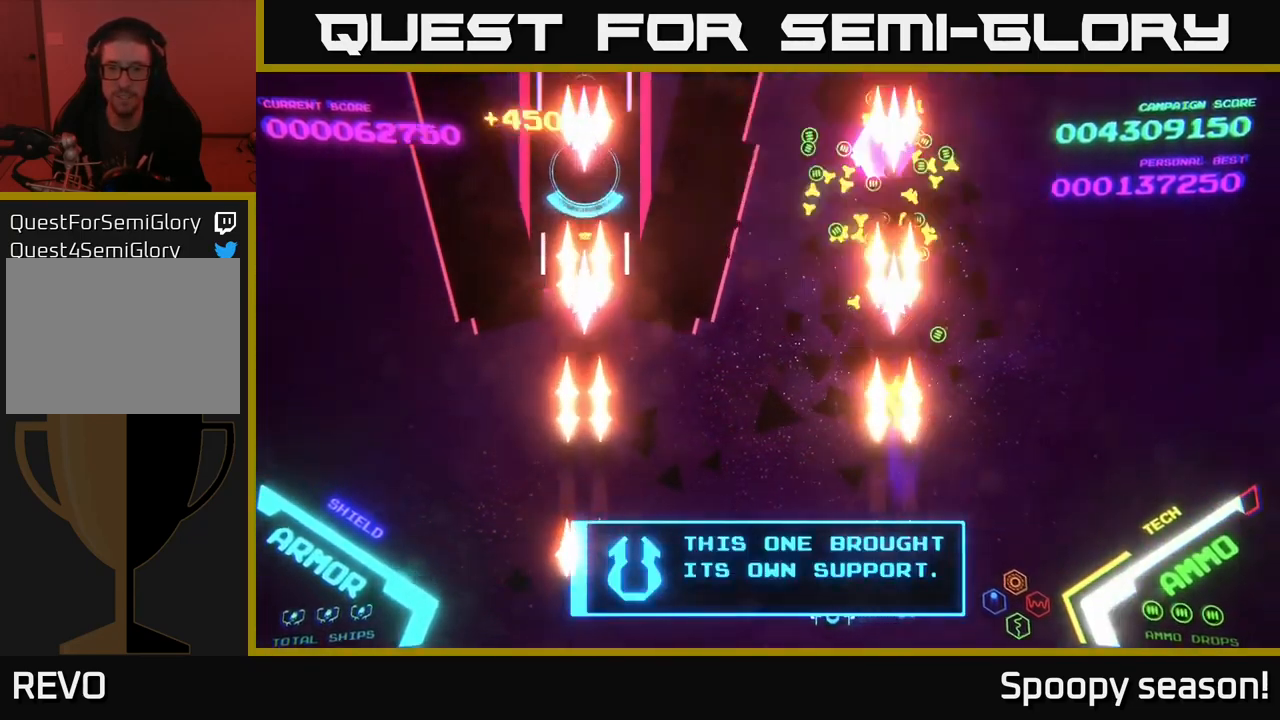
{"buttons": [], "left_stick": "up", "right_stick": "center", "events": [[100, "left_stick", "up-left"], [250, "left_stick", "up"]]}
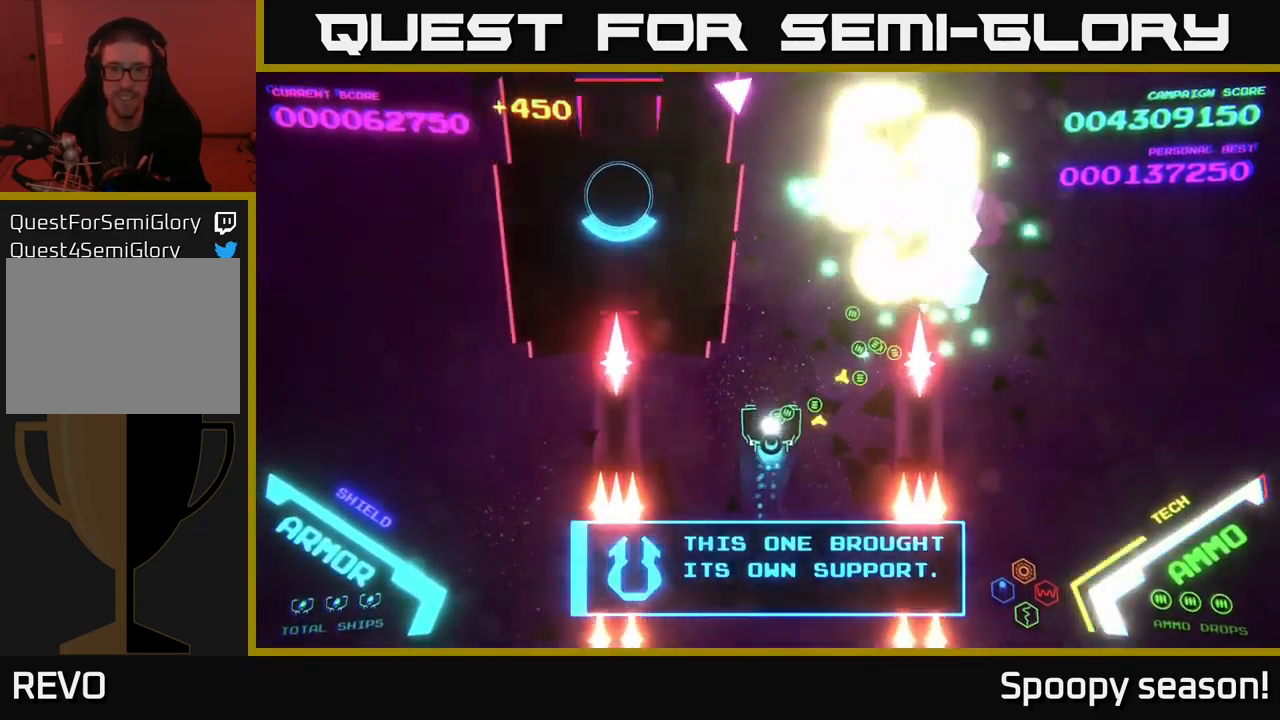
{"buttons": [], "left_stick": "down", "right_stick": "center", "events": [[34, "left_stick", "left"], [200, "left_stick", "up-left"], [367, "left_stick", "down-left"], [384, "X", "down"], [417, "left_stick", "down"], [434, "X", "up"]]}
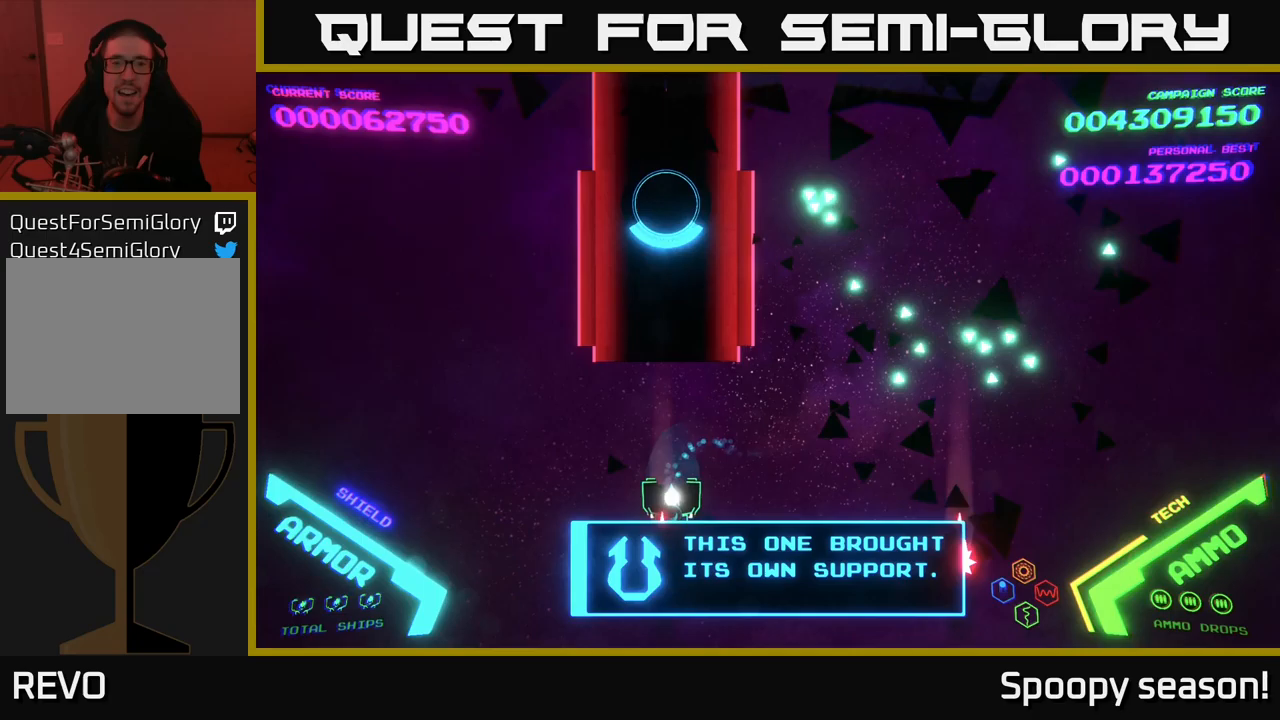
{"buttons": [], "left_stick": "center", "right_stick": "center", "events": [[33, "X", "down"], [117, "X", "up"], [133, "left_stick", "center"]]}